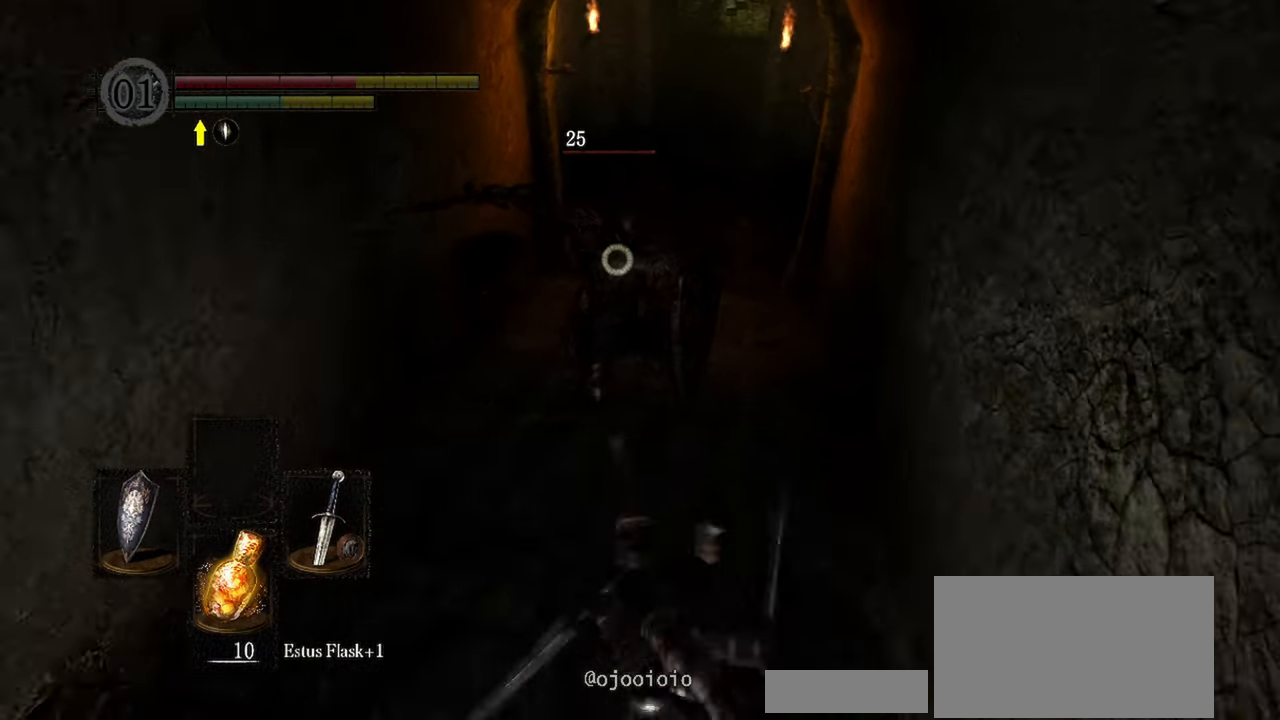
Gameplay with a controller (Xbox layout); each line is a JSON object with the inputs held at the frame after it (dt_ms = milliseconds from this image to that frame). "button_events" lists button changes between this image and that frame as [ms after this image, input, new state], when the widget could be followed in between (sticks are given only as held states). Not read: L3.
{"dt_ms": 1000, "buttons": [], "left_stick": "down-left", "right_stick": "center", "button_events": []}
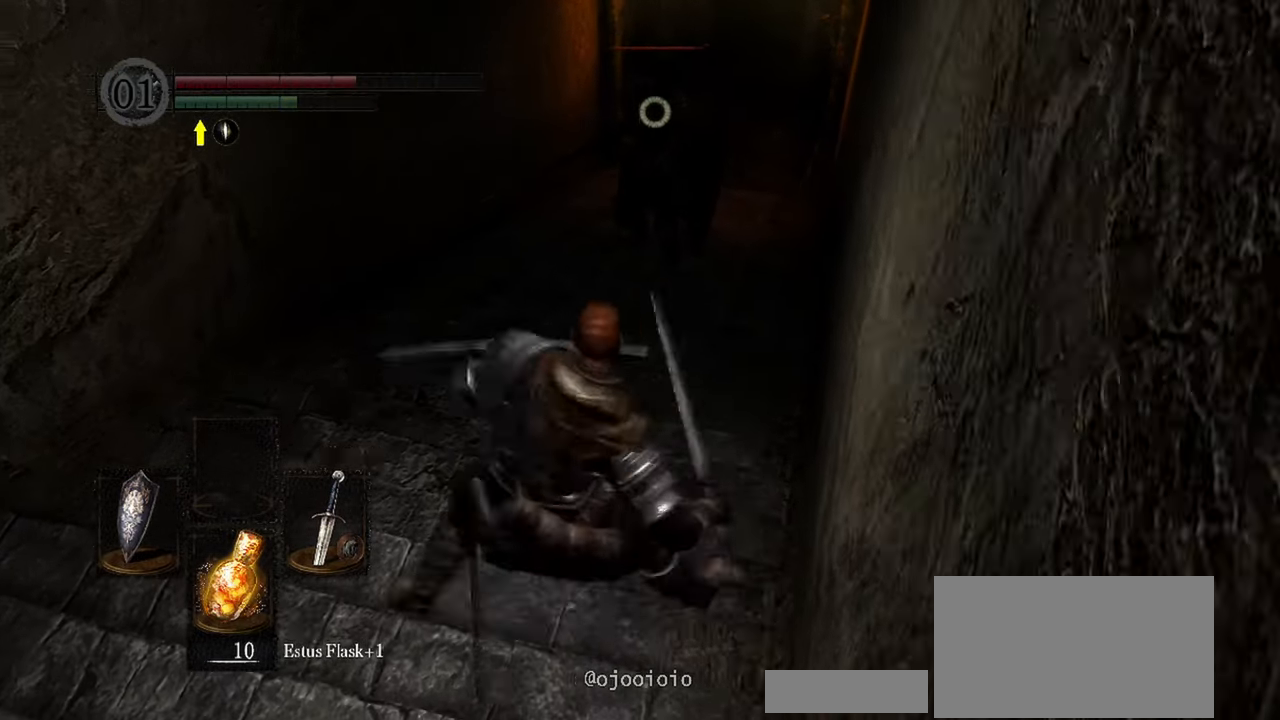
{"dt_ms": 500, "buttons": [], "left_stick": "down", "right_stick": "center", "button_events": []}
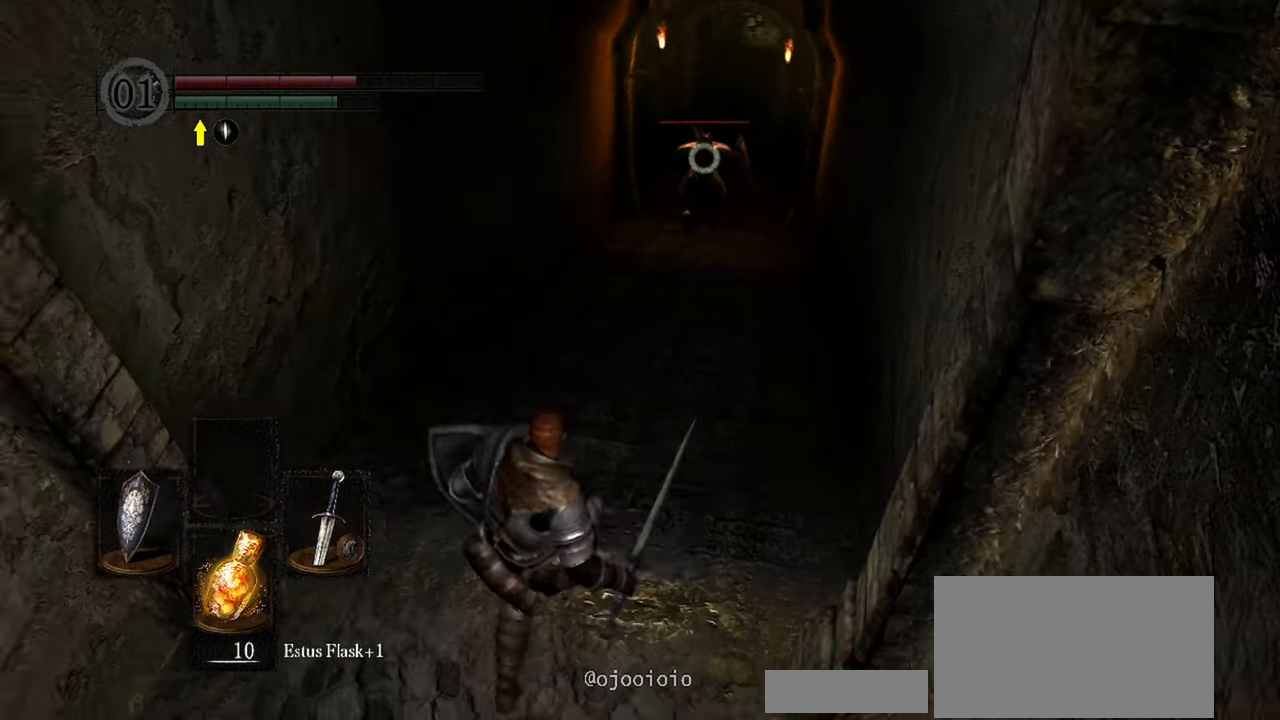
{"dt_ms": 500, "buttons": [], "left_stick": "center", "right_stick": "center", "button_events": []}
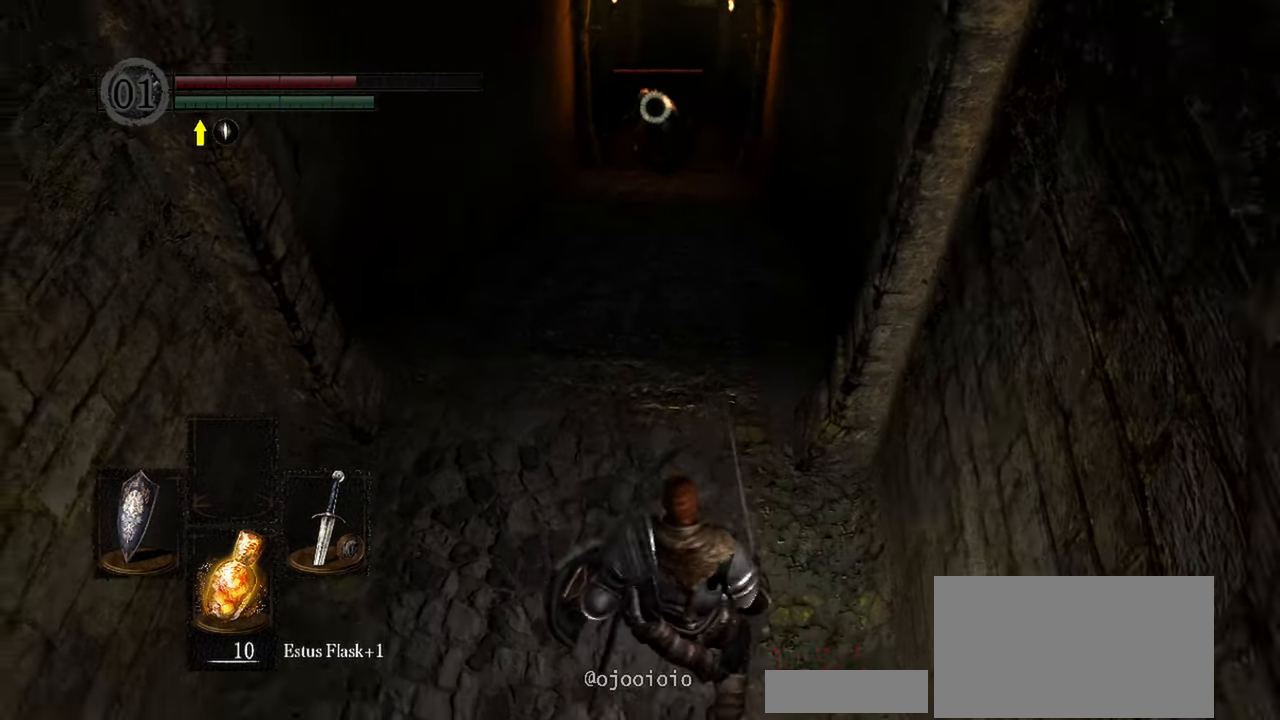
{"dt_ms": 500, "buttons": [], "left_stick": "down", "right_stick": "center", "button_events": []}
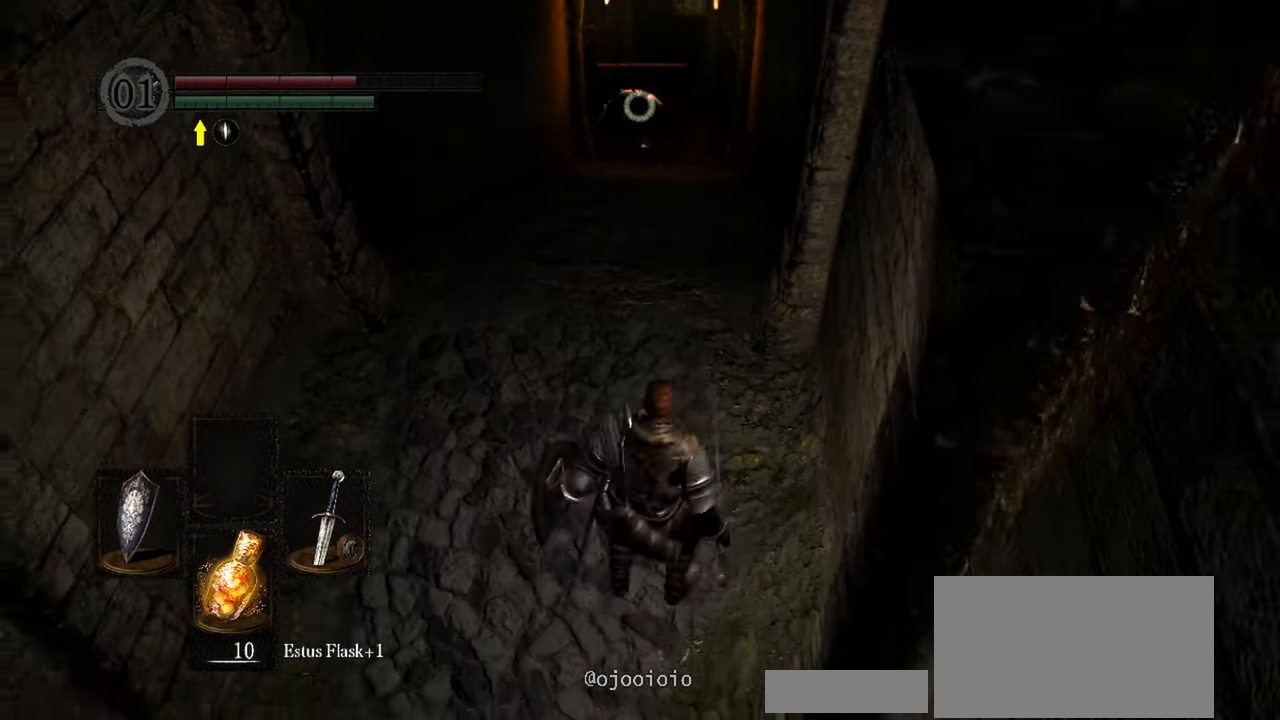
{"dt_ms": 1000, "buttons": [], "left_stick": "center", "right_stick": "center", "button_events": []}
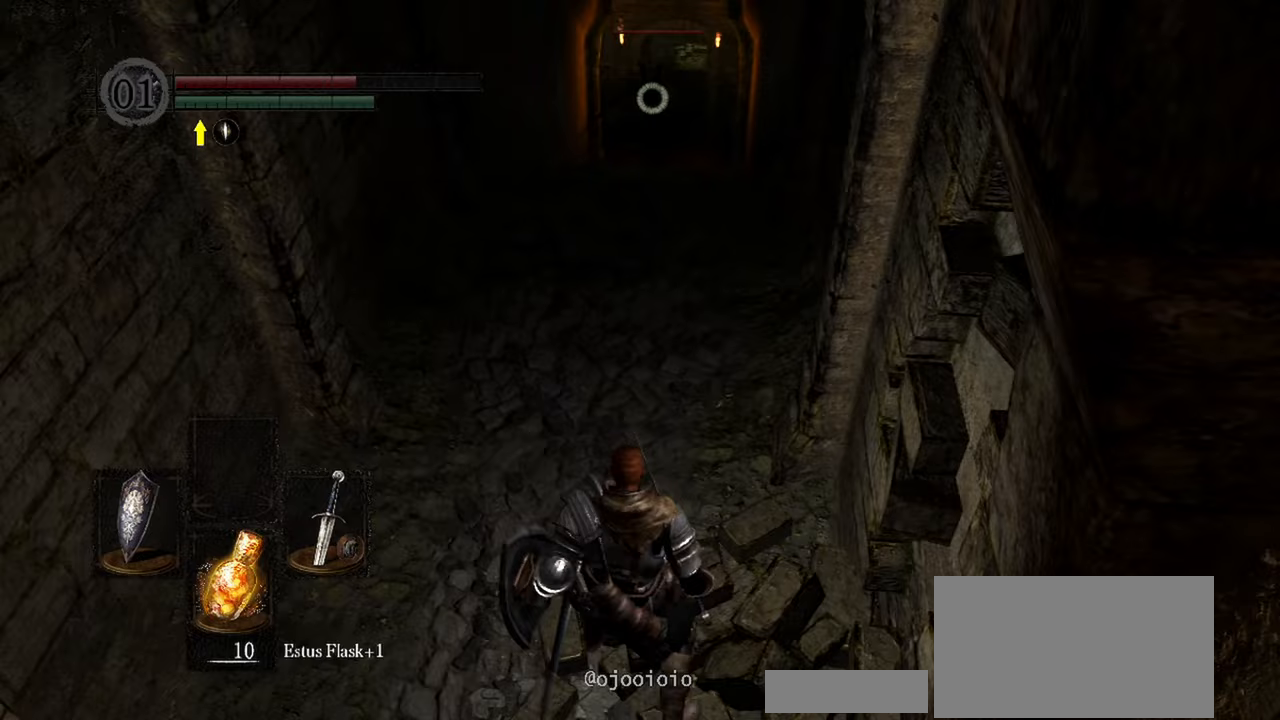
{"dt_ms": 500, "buttons": [], "left_stick": "center", "right_stick": "center", "button_events": []}
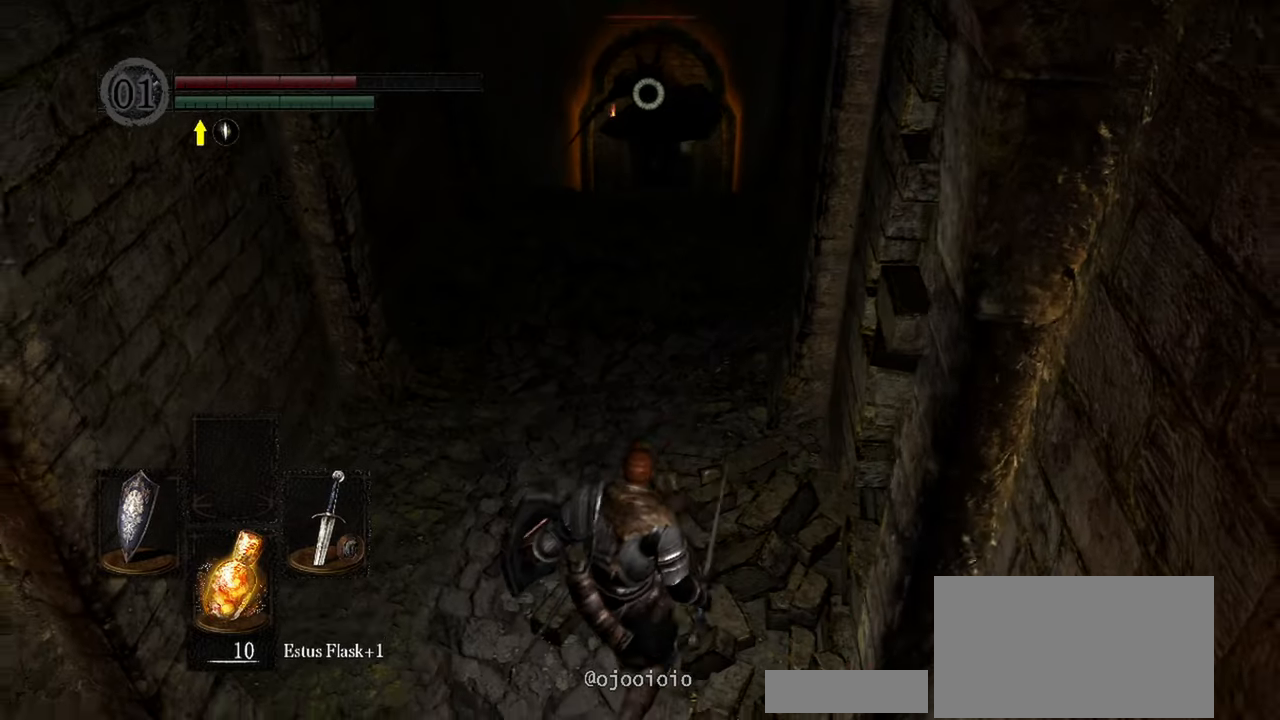
{"dt_ms": 500, "buttons": [], "left_stick": "center", "right_stick": "center", "button_events": []}
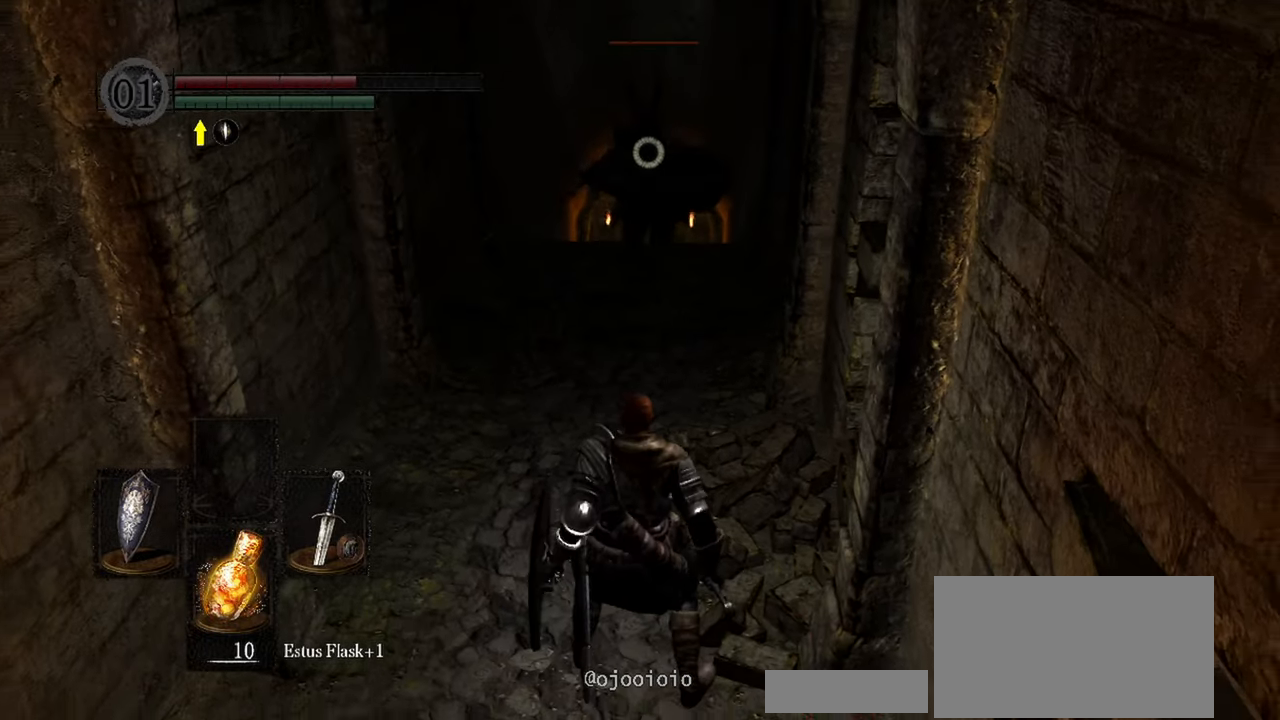
{"dt_ms": 500, "buttons": ["L1"], "left_stick": "down", "right_stick": "center", "button_events": [[417, "L1", "down"]]}
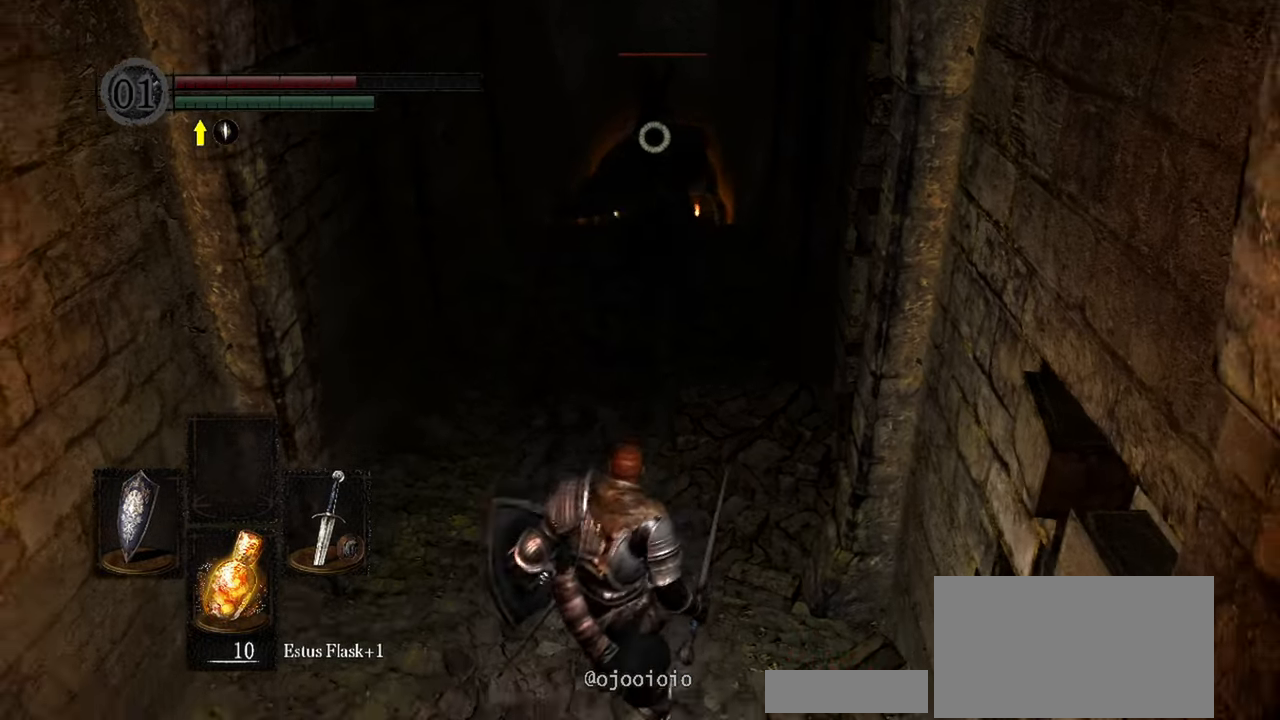
{"dt_ms": 500, "buttons": ["L1"], "left_stick": "center", "right_stick": "center", "button_events": []}
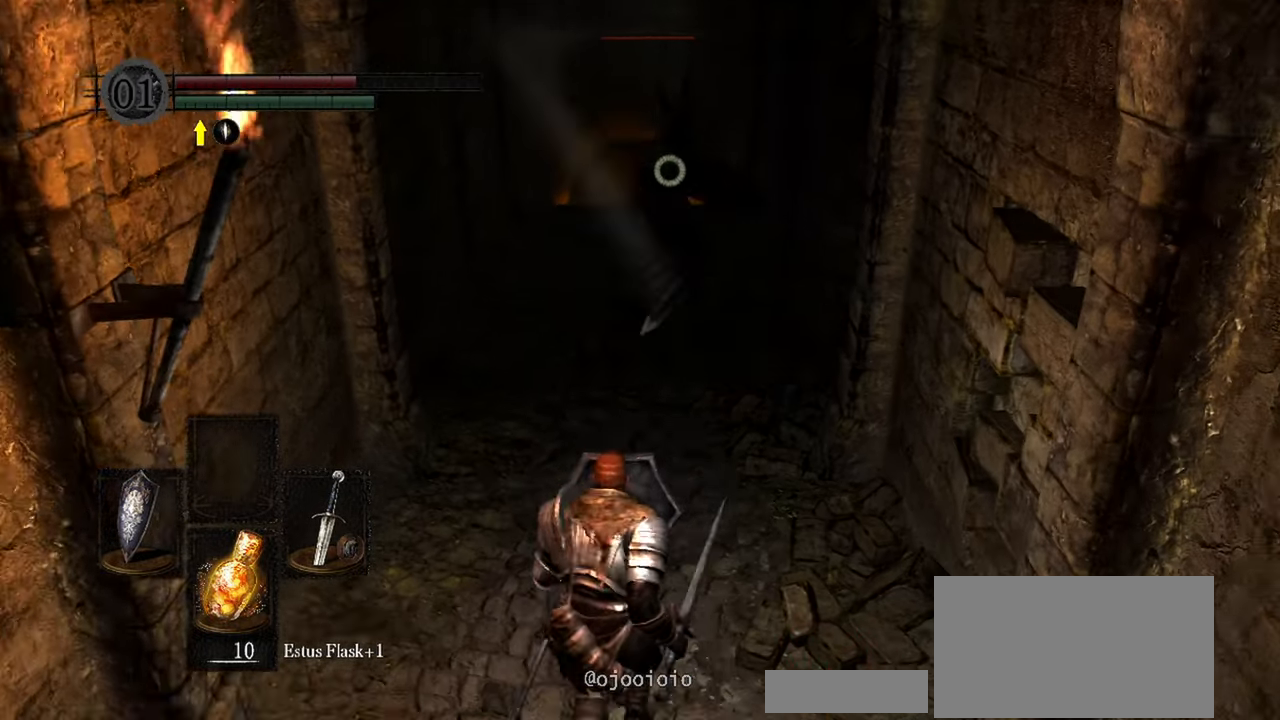
{"dt_ms": 500, "buttons": [], "left_stick": "up", "right_stick": "center", "button_events": [[17, "L1", "up"]]}
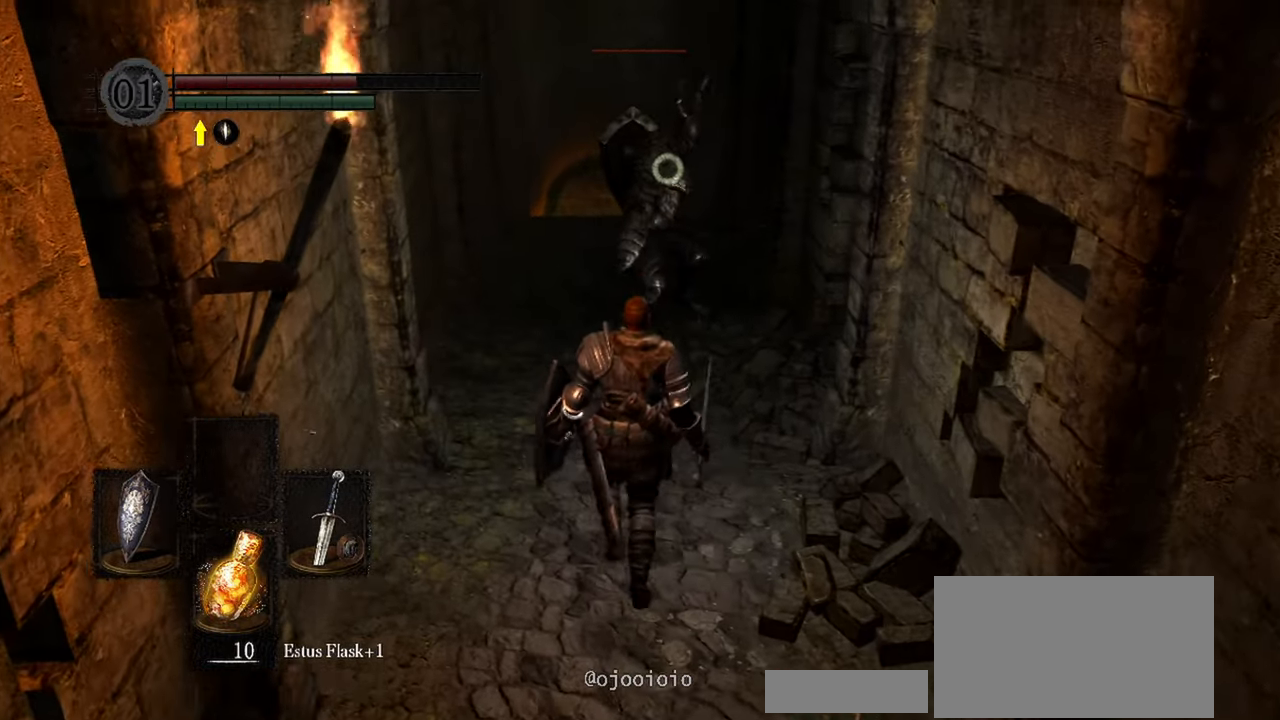
{"dt_ms": 500, "buttons": [], "left_stick": "center", "right_stick": "center", "button_events": [[67, "R1", "down"], [167, "R1", "up"]]}
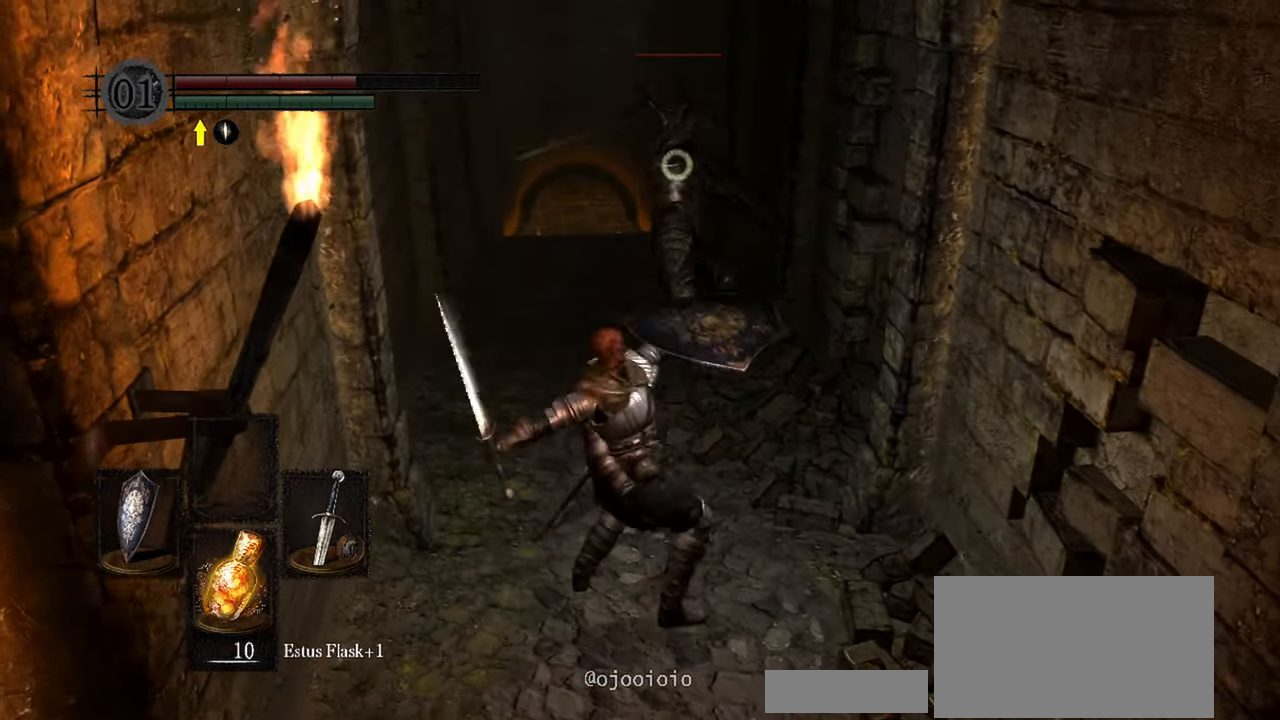
{"dt_ms": 500, "buttons": [], "left_stick": "down", "right_stick": "center", "button_events": []}
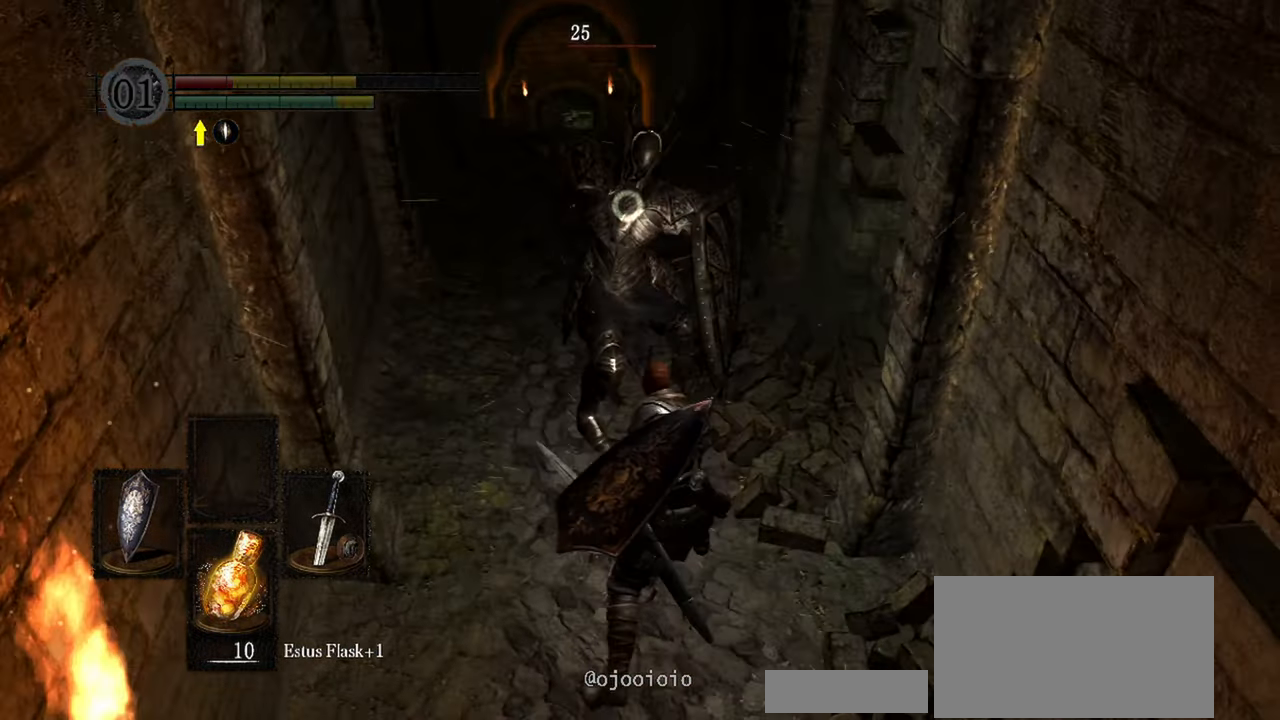
{"dt_ms": 500, "buttons": [], "left_stick": "down", "right_stick": "center", "button_events": [[317, "B", "down"], [450, "B", "up"]]}
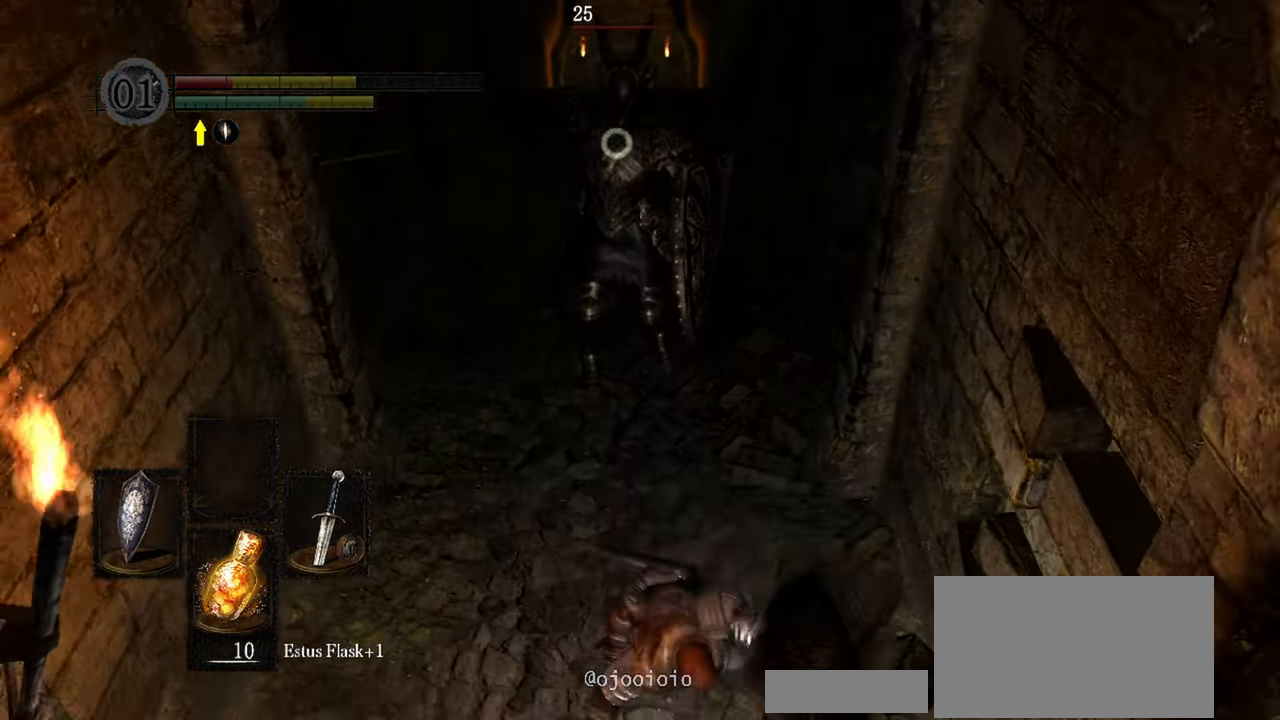
{"dt_ms": 1000, "buttons": [], "left_stick": "down-left", "right_stick": "center", "button_events": []}
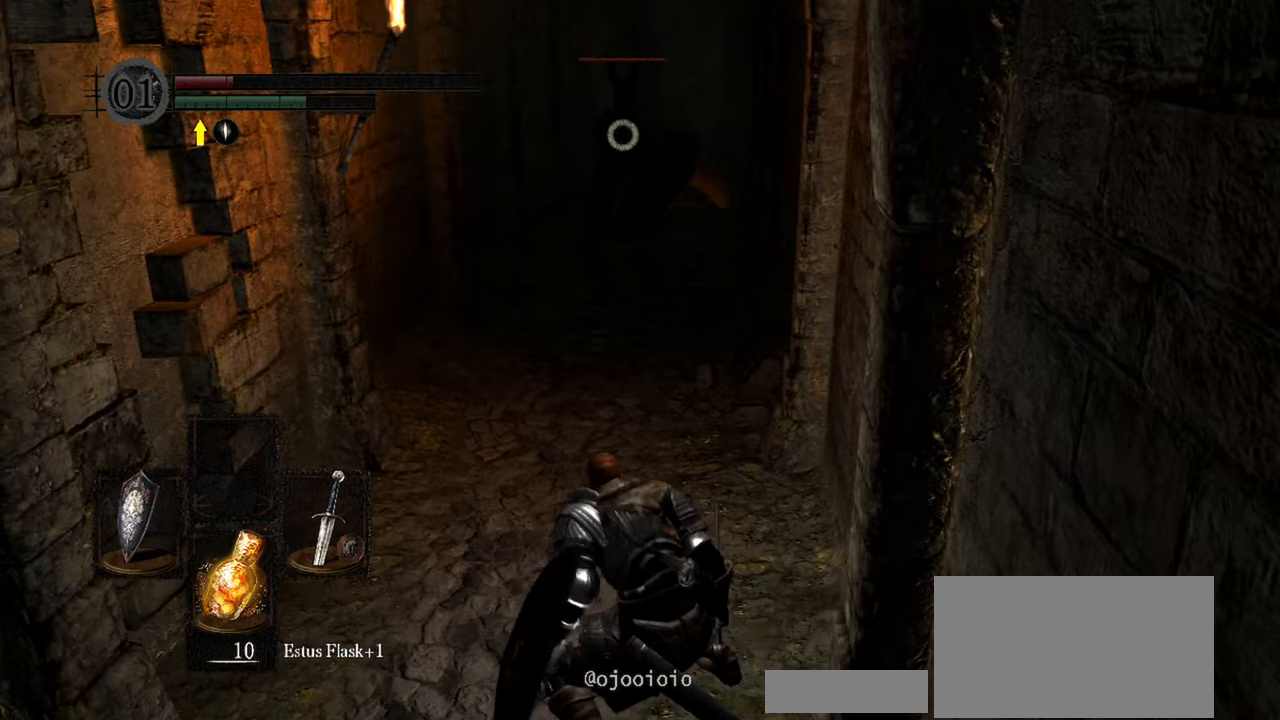
{"dt_ms": 500, "buttons": [], "left_stick": "down", "right_stick": "center", "button_events": []}
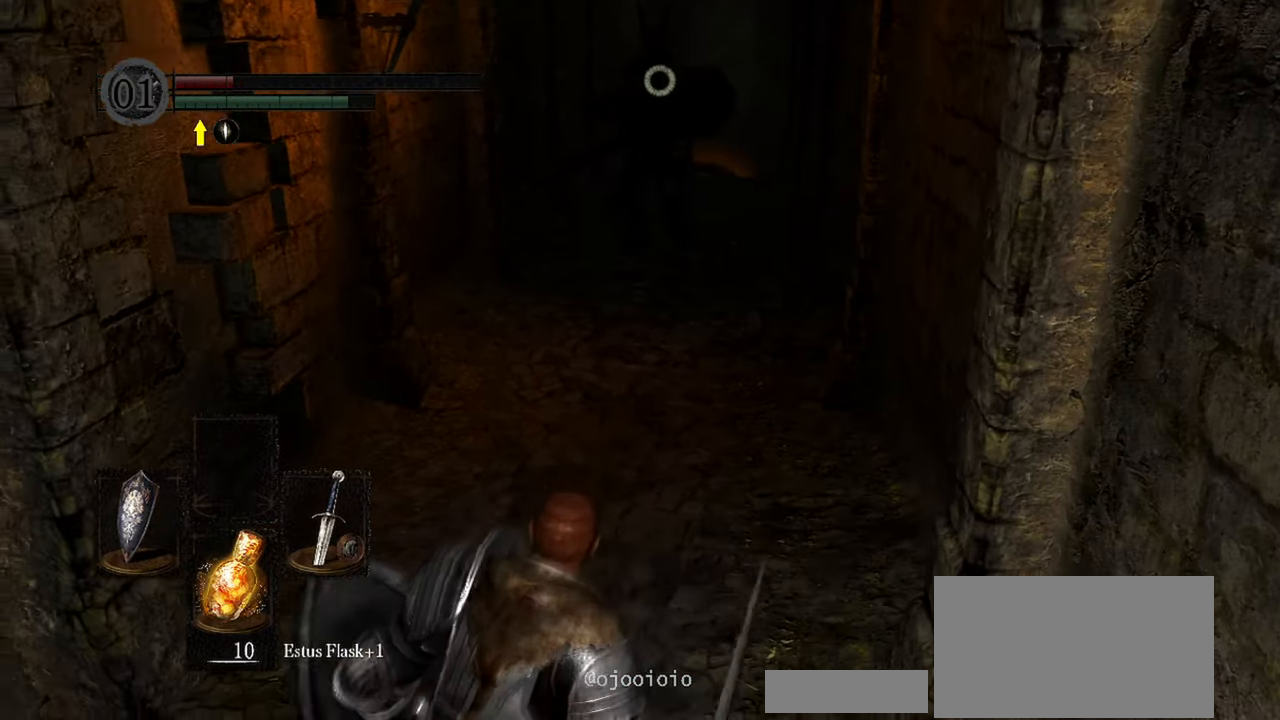
{"dt_ms": 500, "buttons": [], "left_stick": "down-right", "right_stick": "center", "button_events": []}
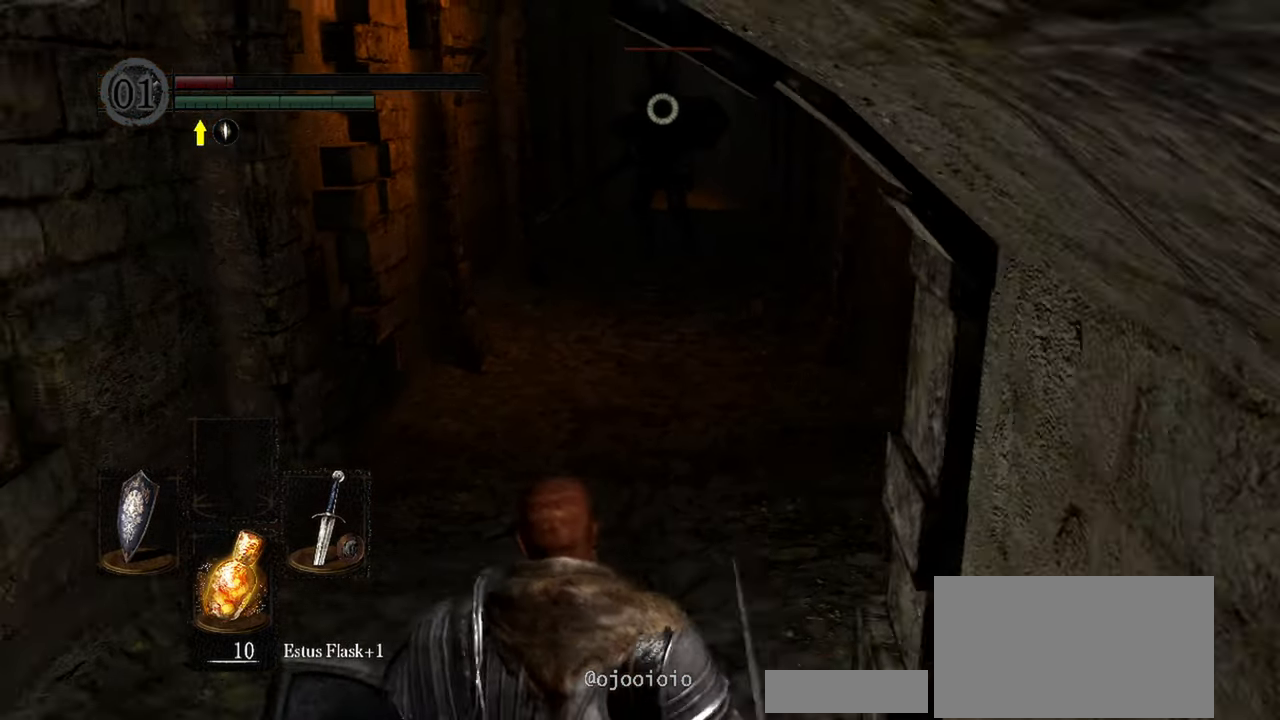
{"dt_ms": 500, "buttons": [], "left_stick": "down", "right_stick": "center", "button_events": []}
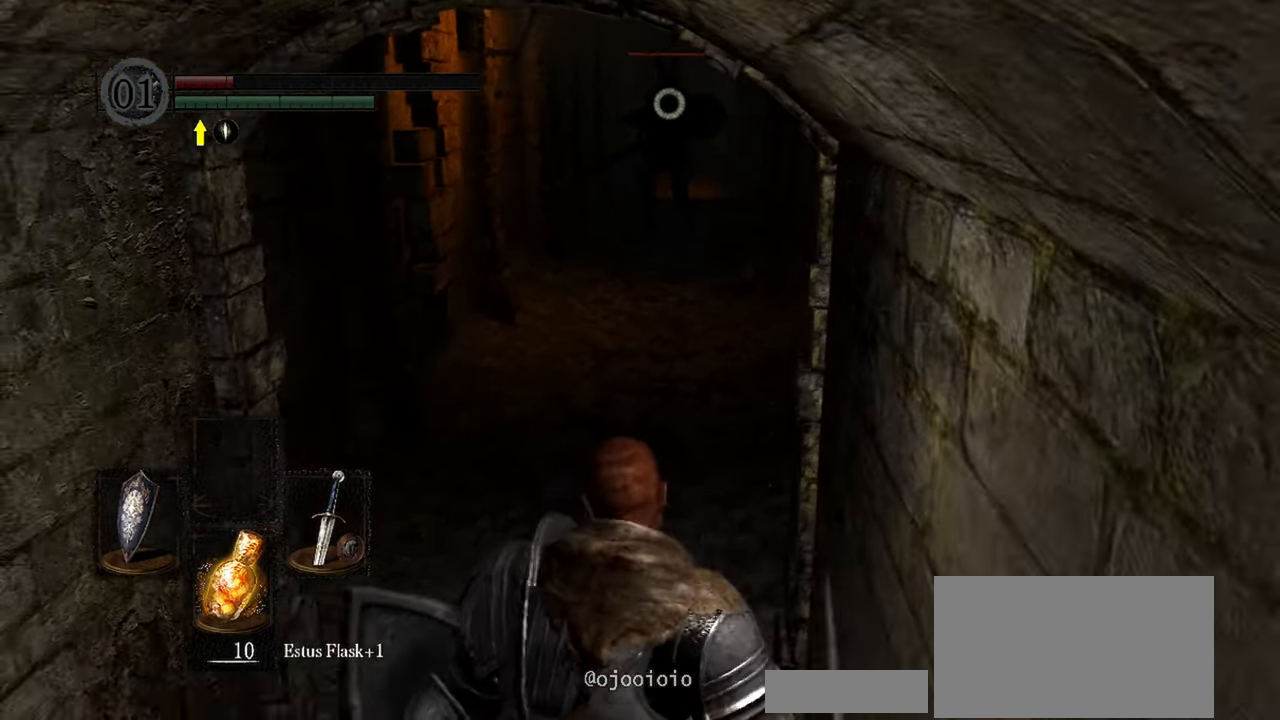
{"dt_ms": 500, "buttons": ["X"], "left_stick": "down", "right_stick": "center", "button_events": [[483, "X", "down"]]}
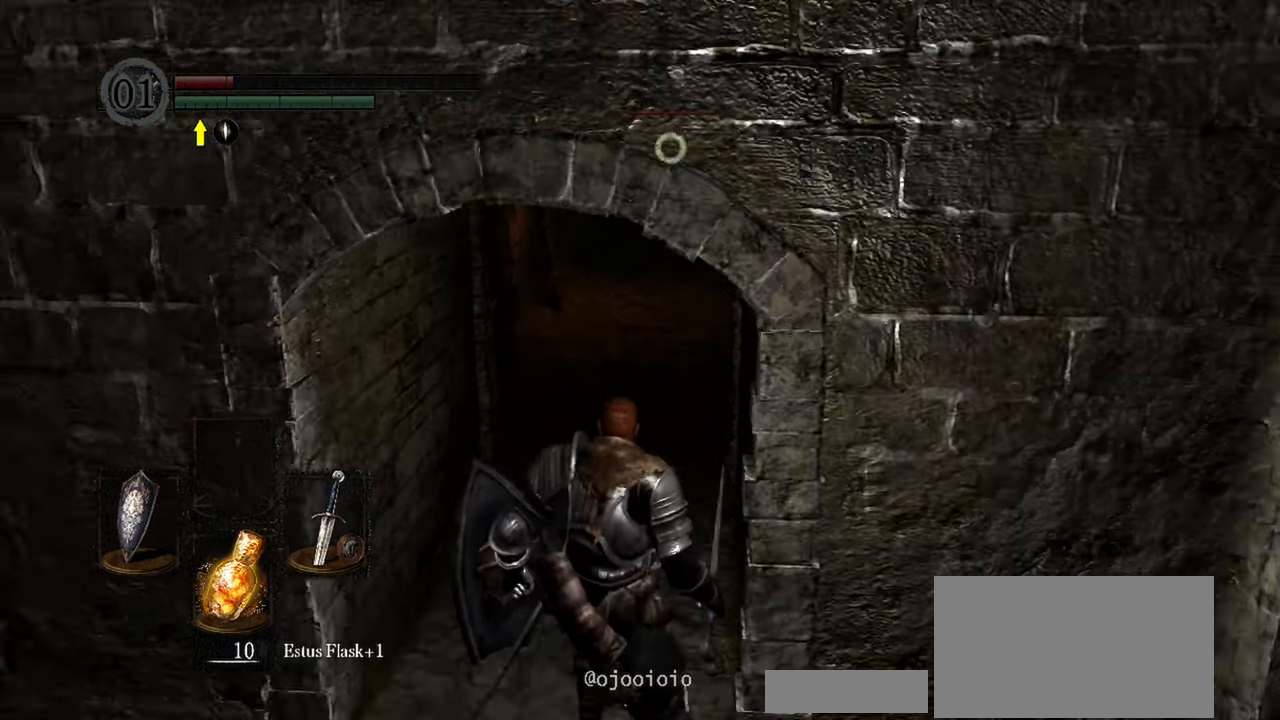
{"dt_ms": 500, "buttons": [], "left_stick": "center", "right_stick": "center", "button_events": [[100, "X", "up"]]}
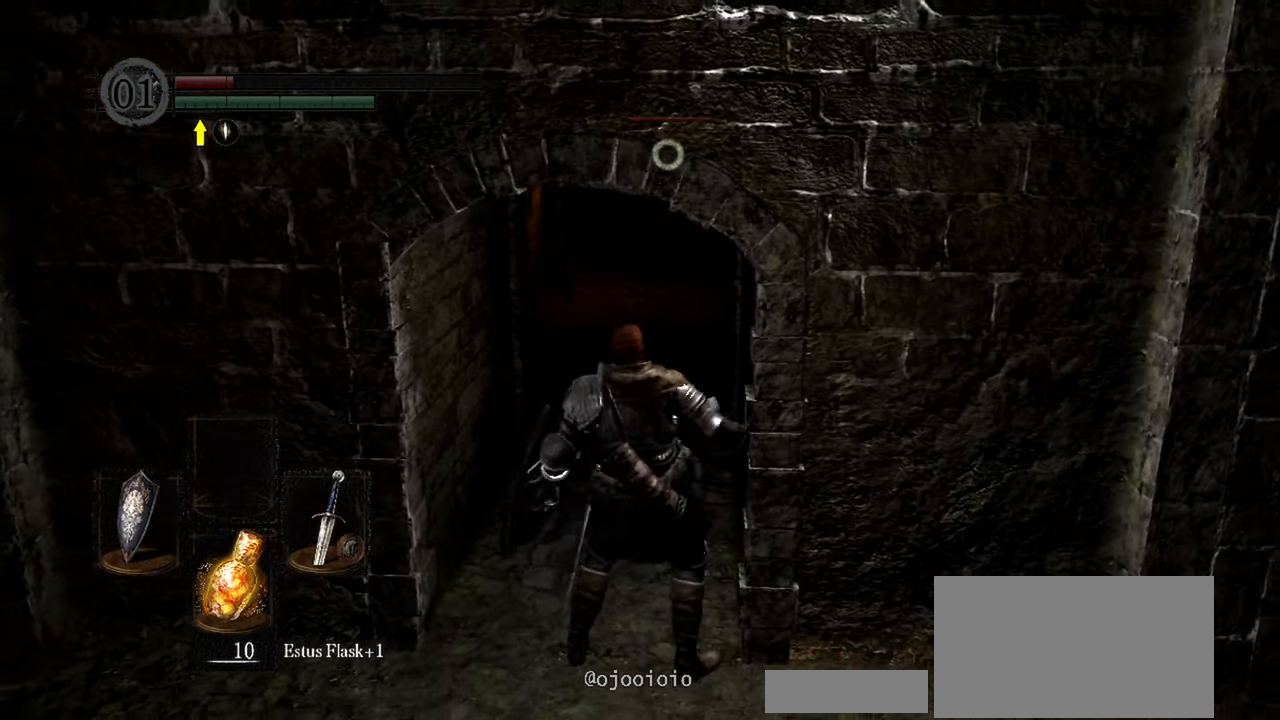
{"dt_ms": 500, "buttons": [], "left_stick": "center", "right_stick": "center", "button_events": []}
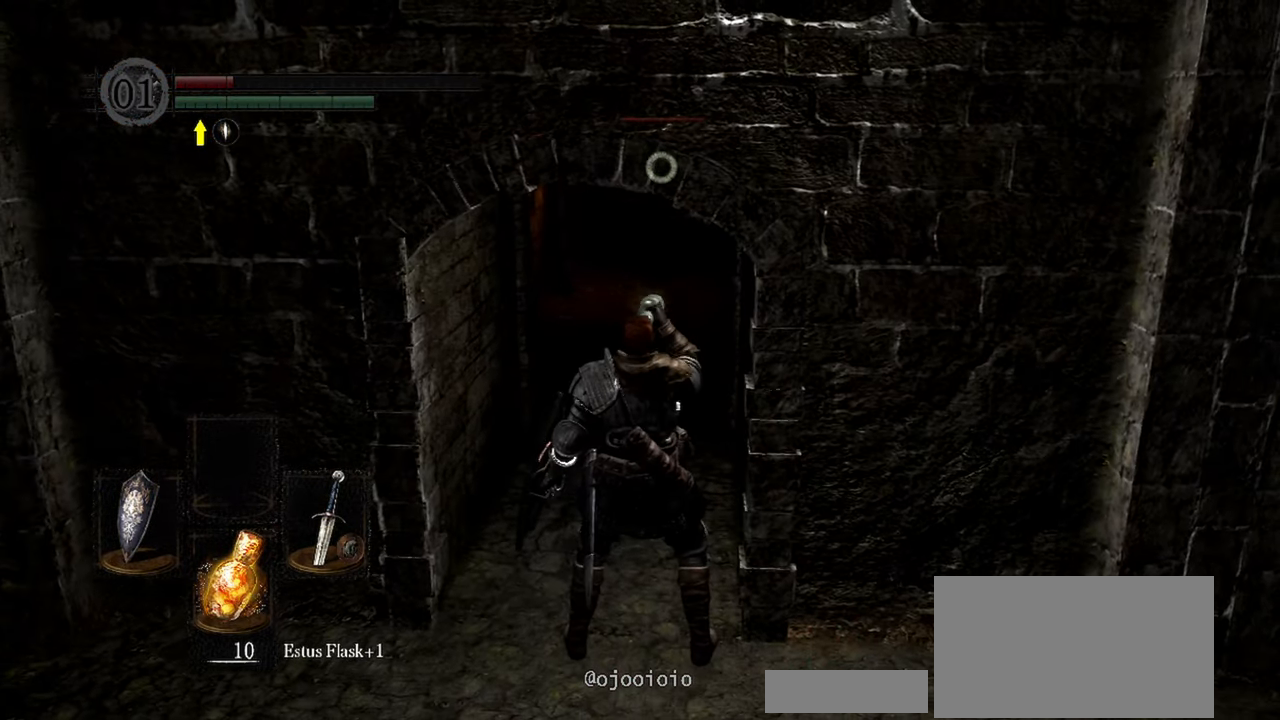
{"dt_ms": 500, "buttons": [], "left_stick": "down", "right_stick": "center", "button_events": []}
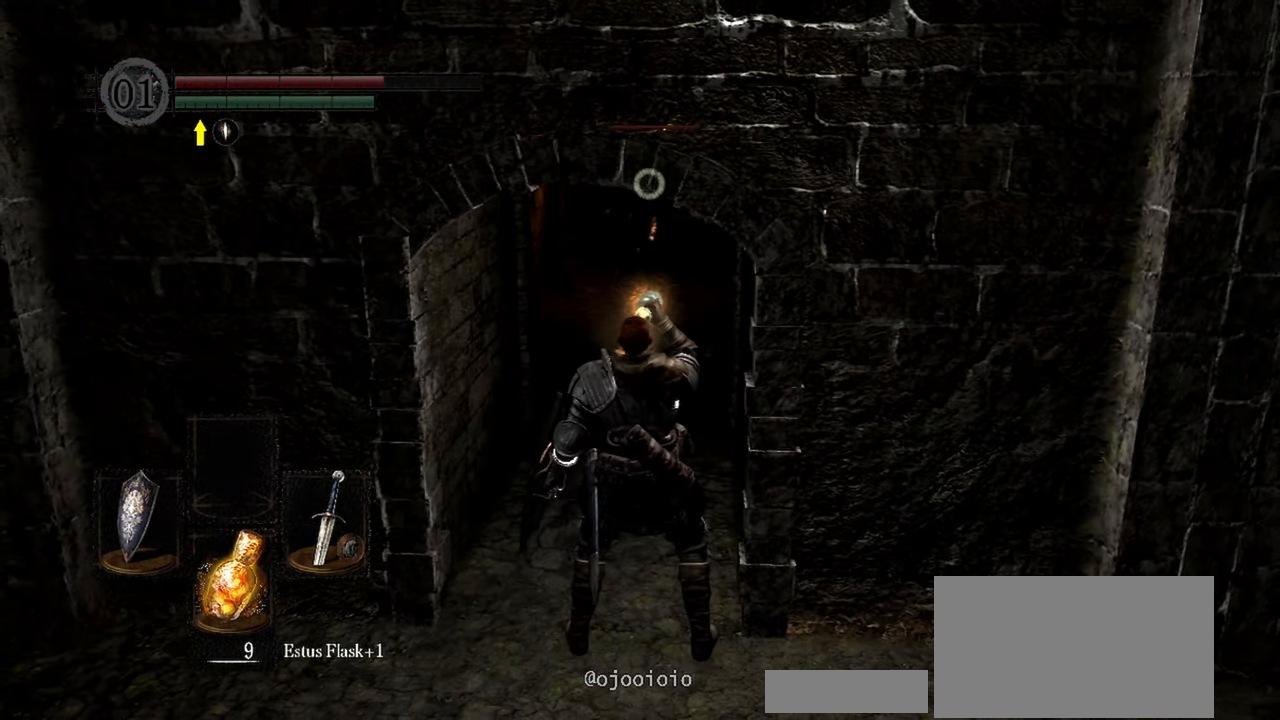
{"dt_ms": 500, "buttons": ["L1"], "left_stick": "down", "right_stick": "center", "button_events": [[67, "L1", "down"]]}
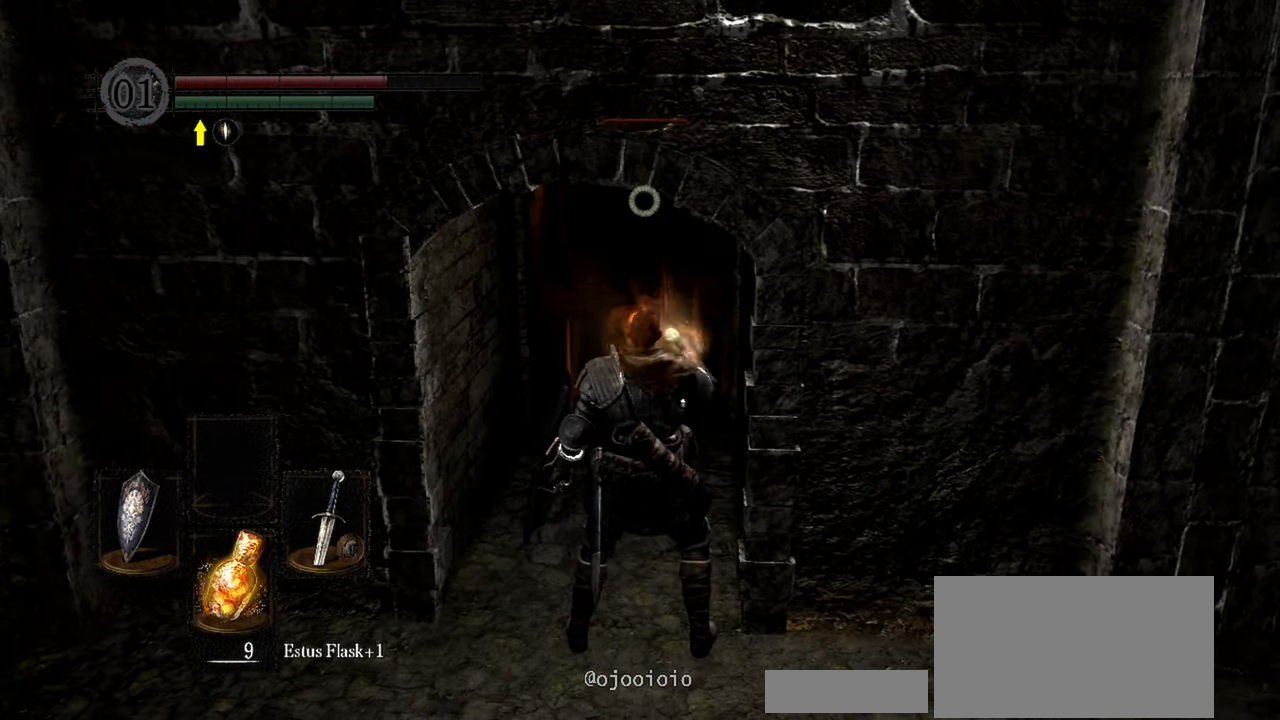
{"dt_ms": 500, "buttons": ["L1"], "left_stick": "down", "right_stick": "center", "button_events": []}
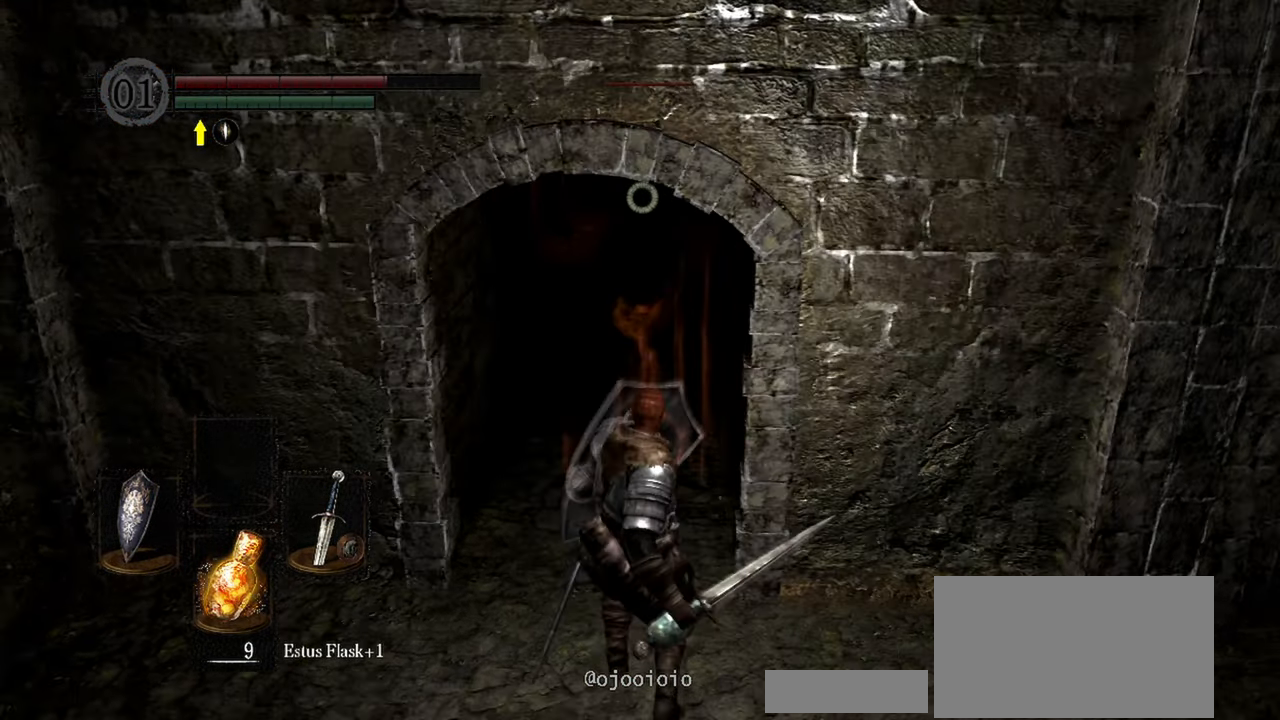
{"dt_ms": 500, "buttons": [], "left_stick": "right", "right_stick": "center", "button_events": [[250, "L1", "up"]]}
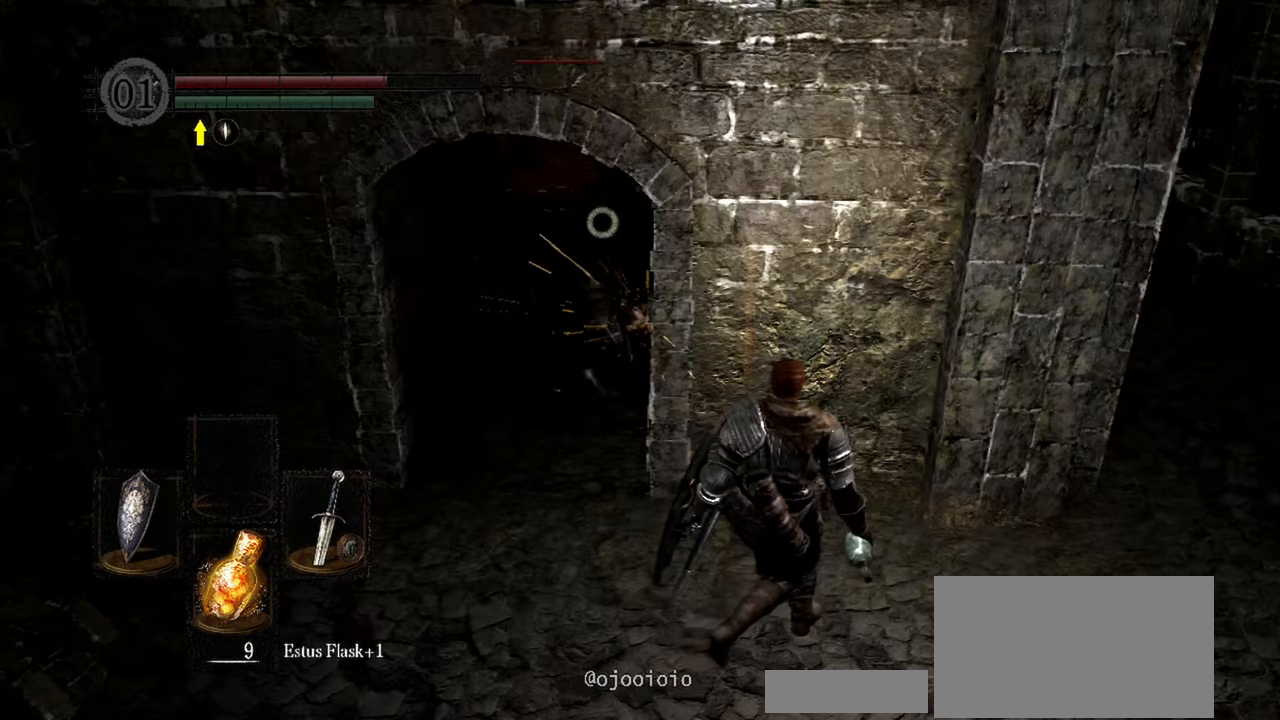
{"dt_ms": 500, "buttons": [], "left_stick": "right", "right_stick": "center", "button_events": []}
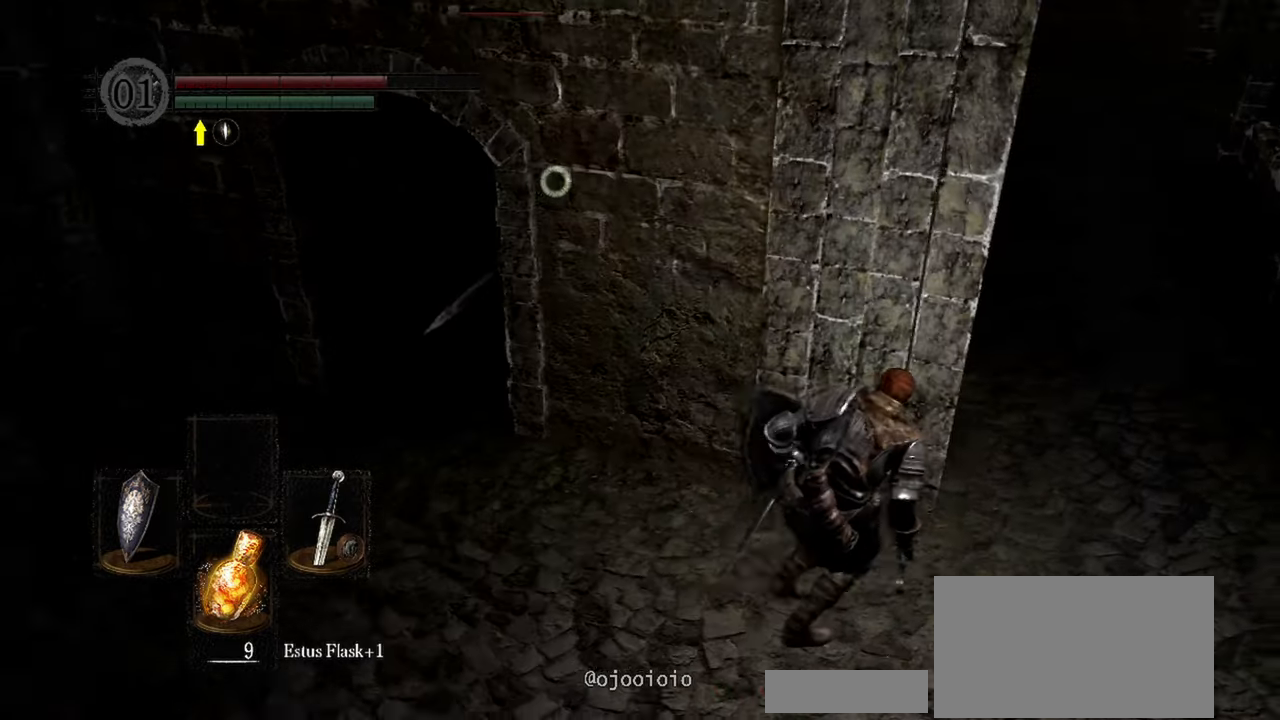
{"dt_ms": 500, "buttons": [], "left_stick": "right", "right_stick": "center", "button_events": []}
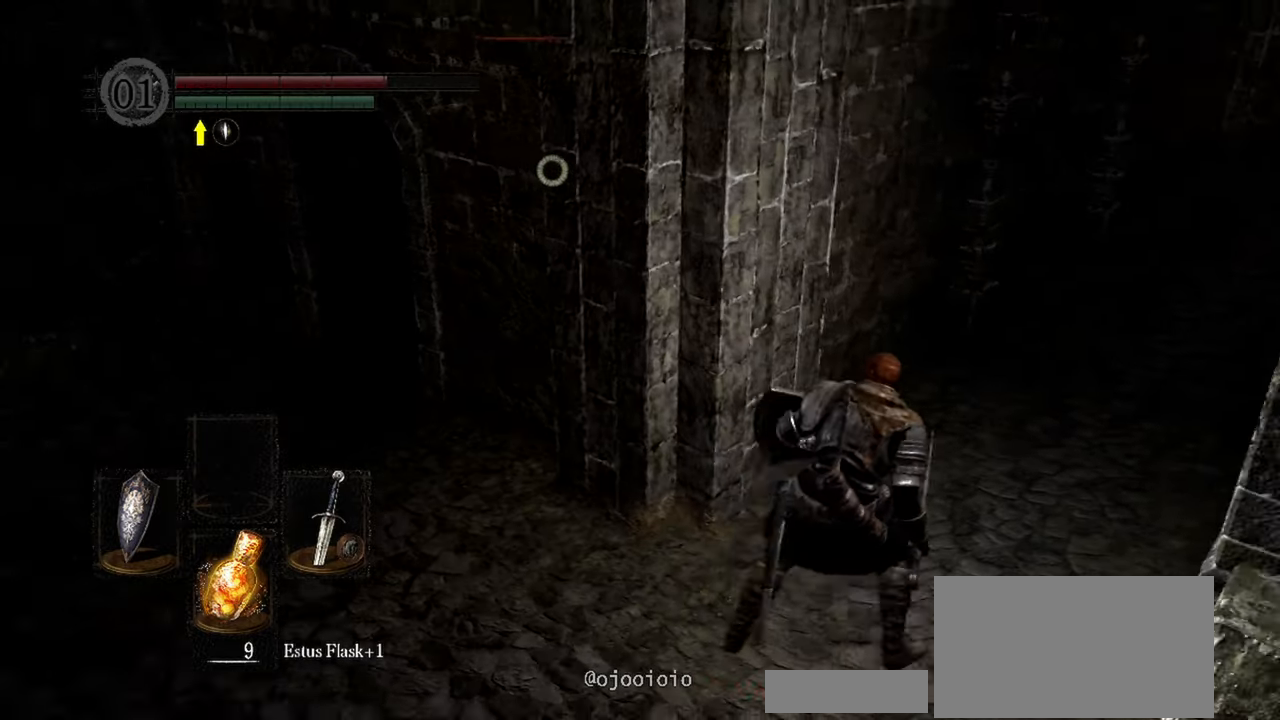
{"dt_ms": 500, "buttons": [], "left_stick": "right", "right_stick": "center"}